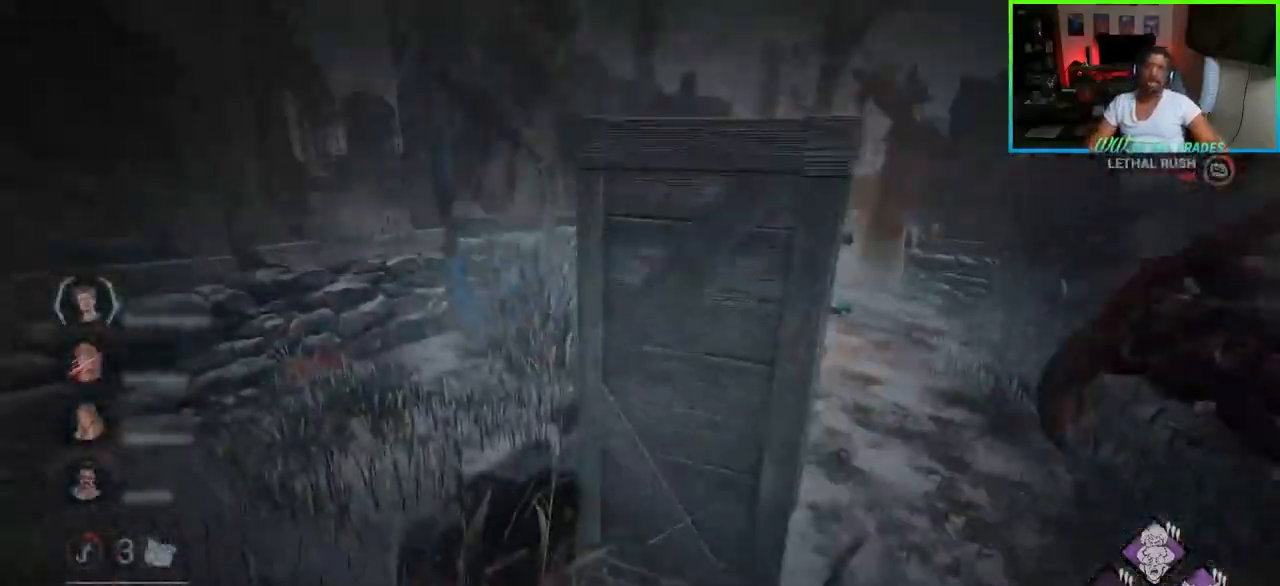
Gameplay with keyboard and mouse; each line is a JSON object with the keys and mouse buttons held at the frame after it. "events" lists presses ("down") and releases ("up") of "a", "ctrl", "d", "e", "f", "q", "r", "s", "shift", "space", "tab", "w", "mouse_left", "mouse_wheel", "mouse_right", "mouse_mb4" and "mouse_mb5" between this image and that frame as [ms after this image, input, new state], when the widget could be followed in between. "mouse_left", "mouse_wheel", "mouse_right", "mouse_mb4", "mouse_mb5" = the "left", "wheel", "right", "mb4", "mb5" buttons of the "mouse" list. No other keys are recorded. "wheel" means that the mouse wheel is clicked or scrolled. Not read: mouse_move.
{"keys": ["a", "s", "shift"], "mouse": [], "events": [[150, "a", "down"]]}
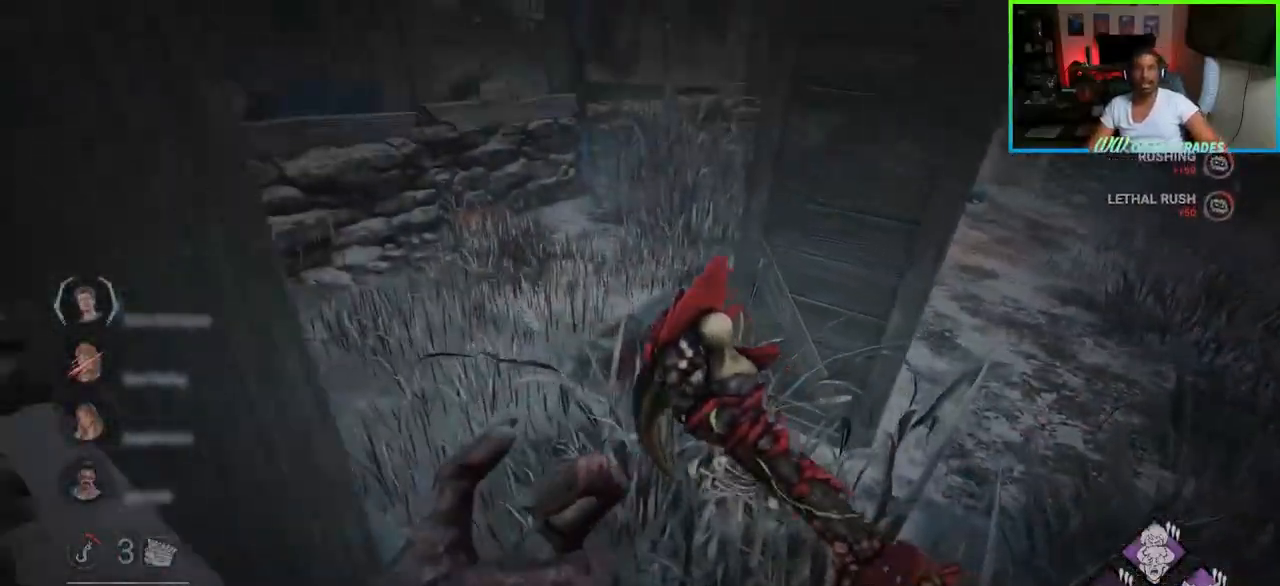
{"keys": ["d", "shift", "w"], "mouse": [], "events": [[250, "s", "up"], [400, "d", "down"], [400, "w", "down"], [417, "a", "up"]]}
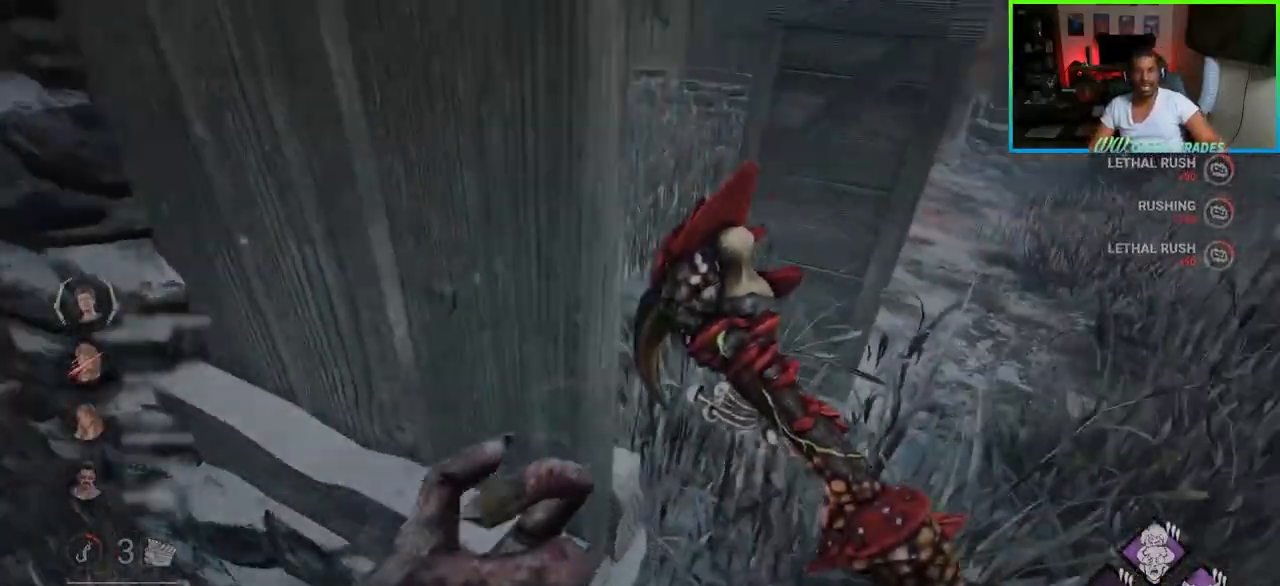
{"keys": ["shift", "w"], "mouse": [], "events": [[333, "d", "up"]]}
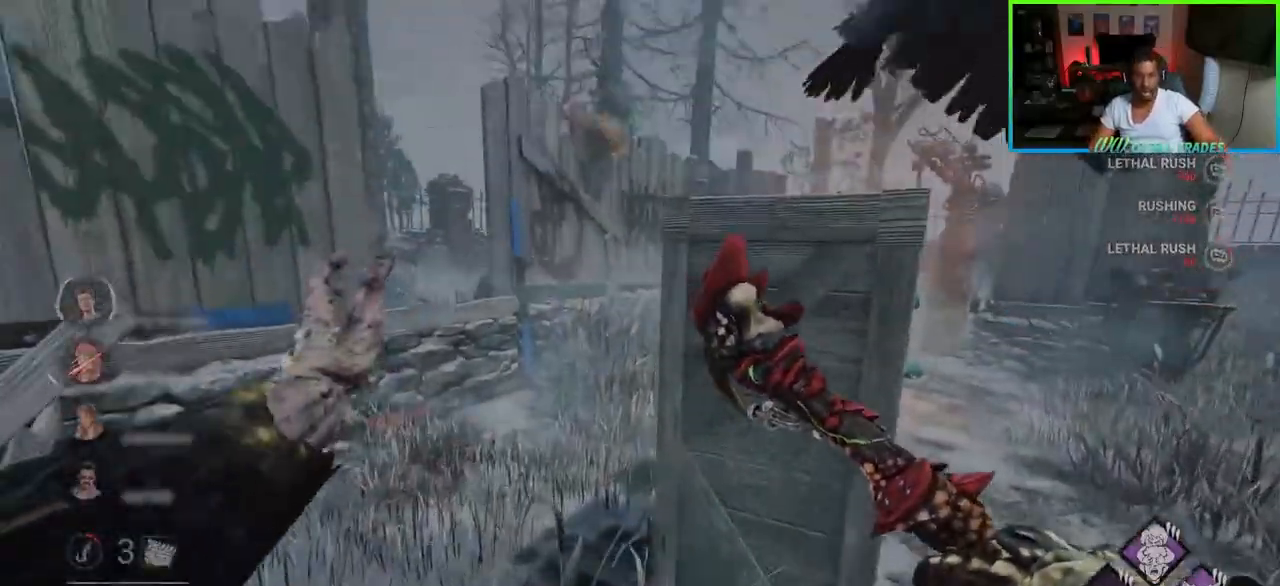
{"keys": ["shift", "w"], "mouse": [], "events": [[250, "a", "down"], [417, "a", "up"]]}
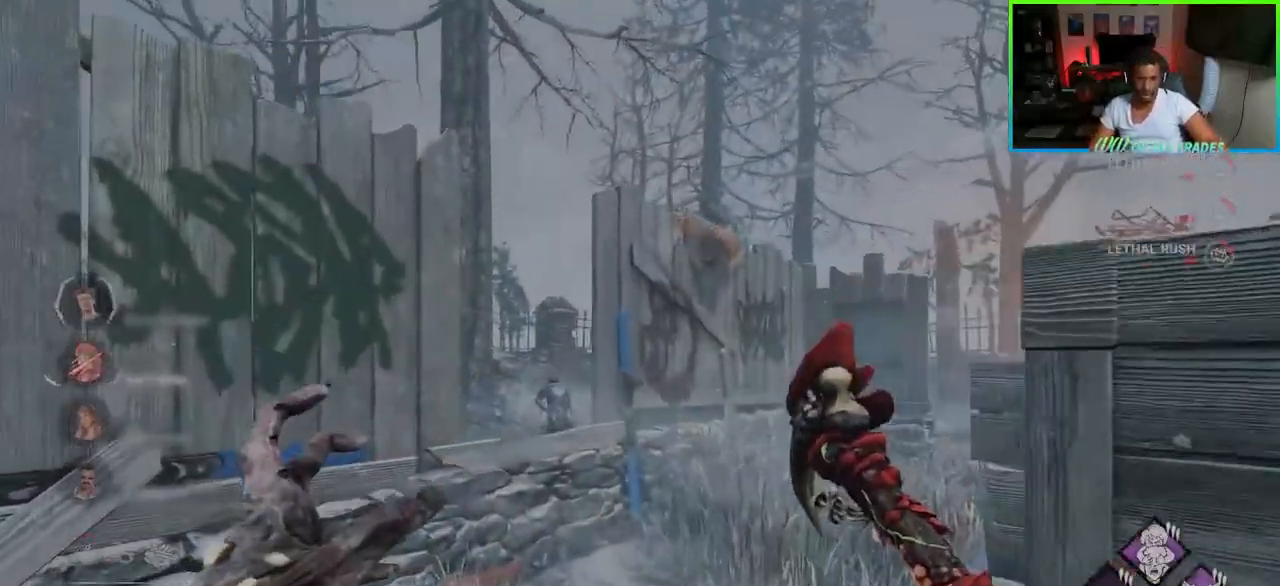
{"keys": ["shift", "w"], "mouse": [], "events": []}
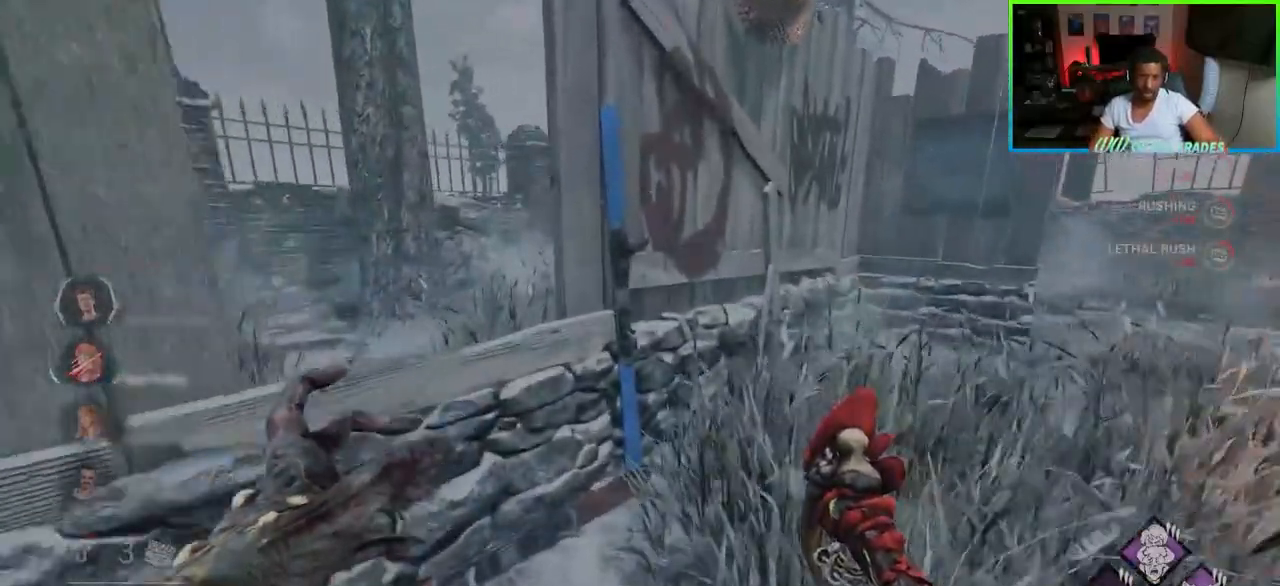
{"keys": ["d", "s", "shift"], "mouse": [], "events": [[133, "d", "down"], [217, "w", "up"], [400, "s", "down"]]}
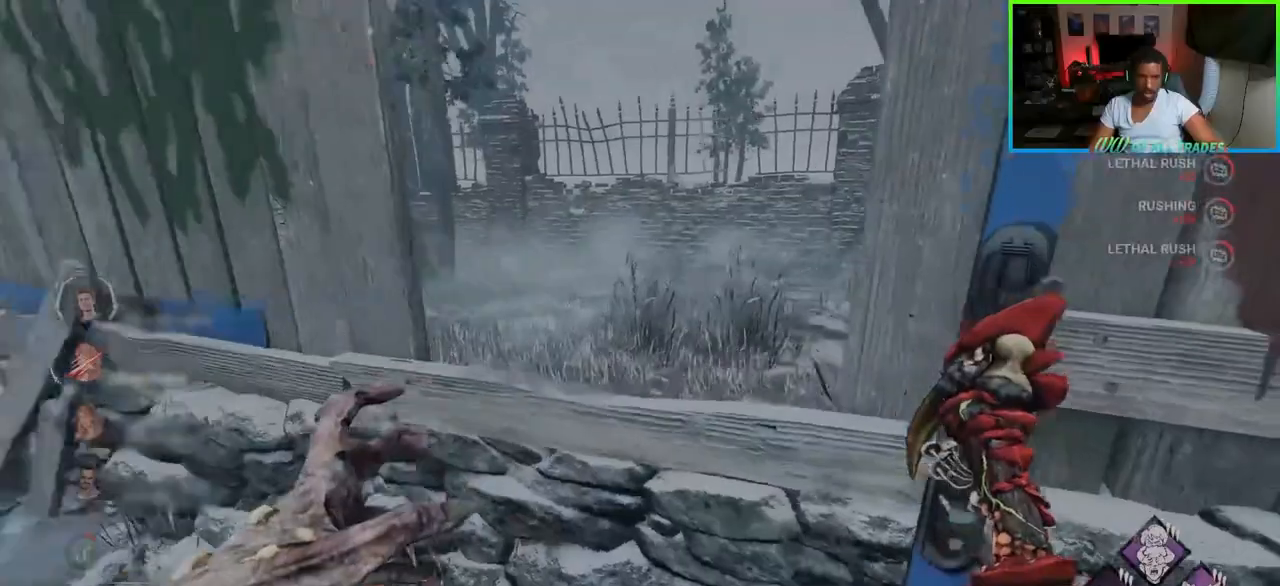
{"keys": ["d", "s", "shift"], "mouse": [], "events": []}
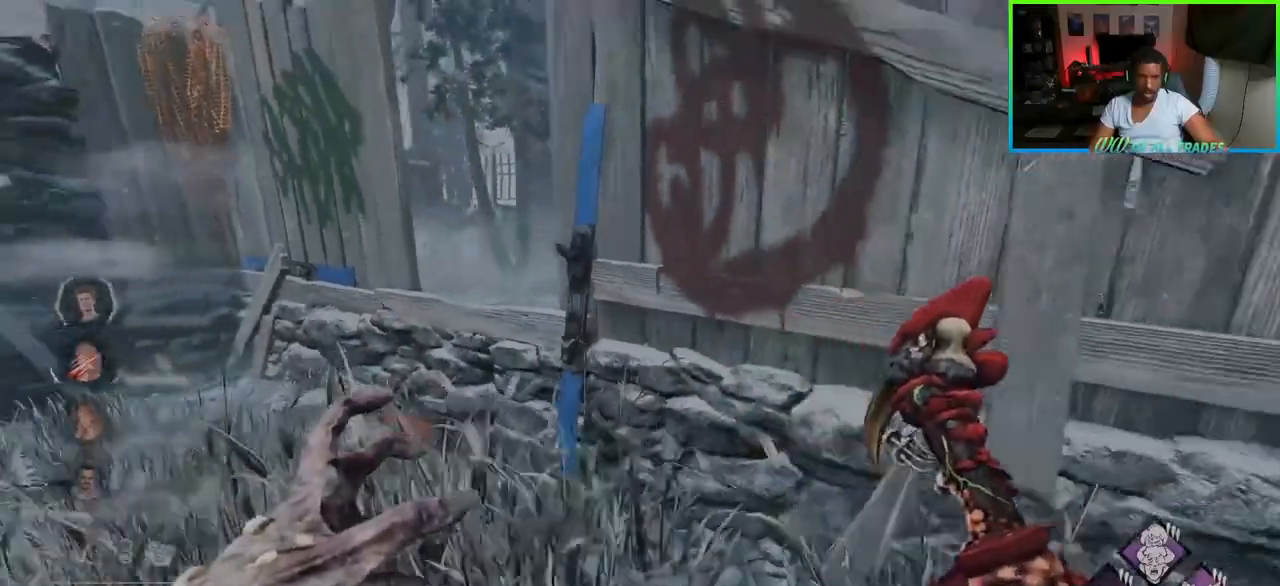
{"keys": ["d", "shift"], "mouse": [], "events": [[17, "d", "up"], [167, "d", "down"], [417, "s", "up"]]}
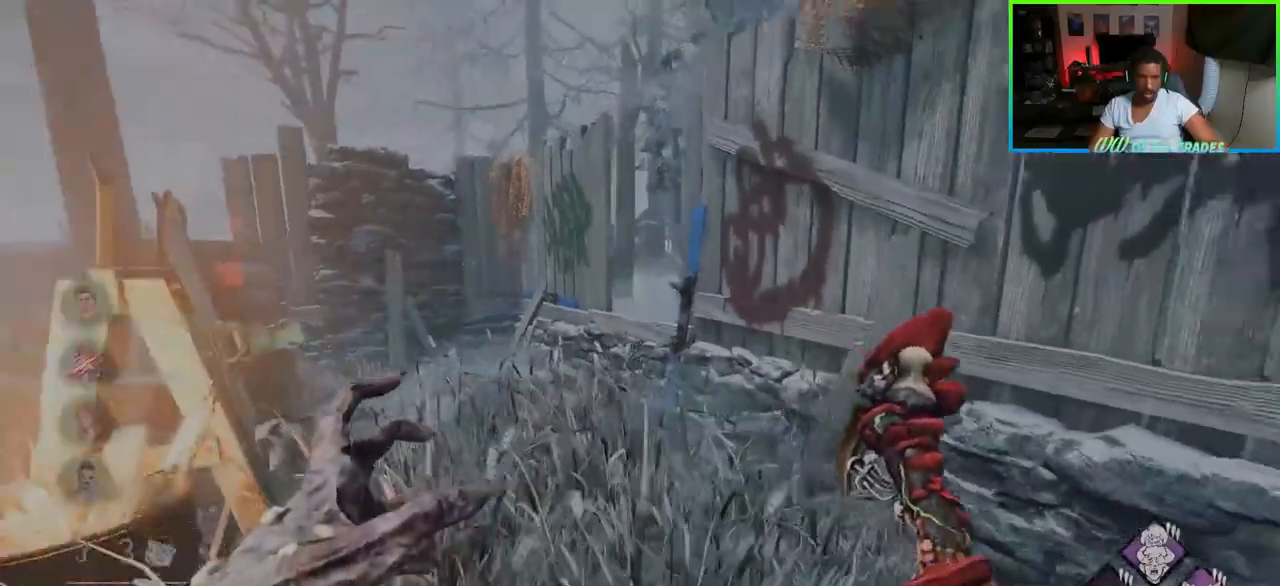
{"keys": ["d", "shift"], "mouse": [], "events": []}
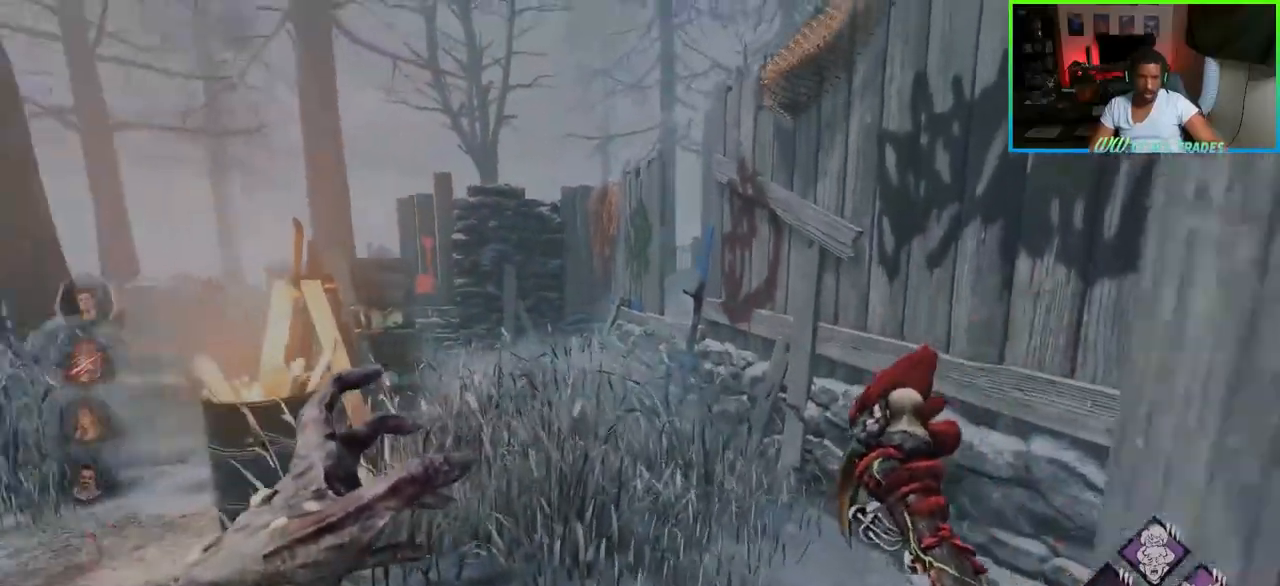
{"keys": ["d", "shift", "w"], "mouse": [], "events": [[267, "w", "down"]]}
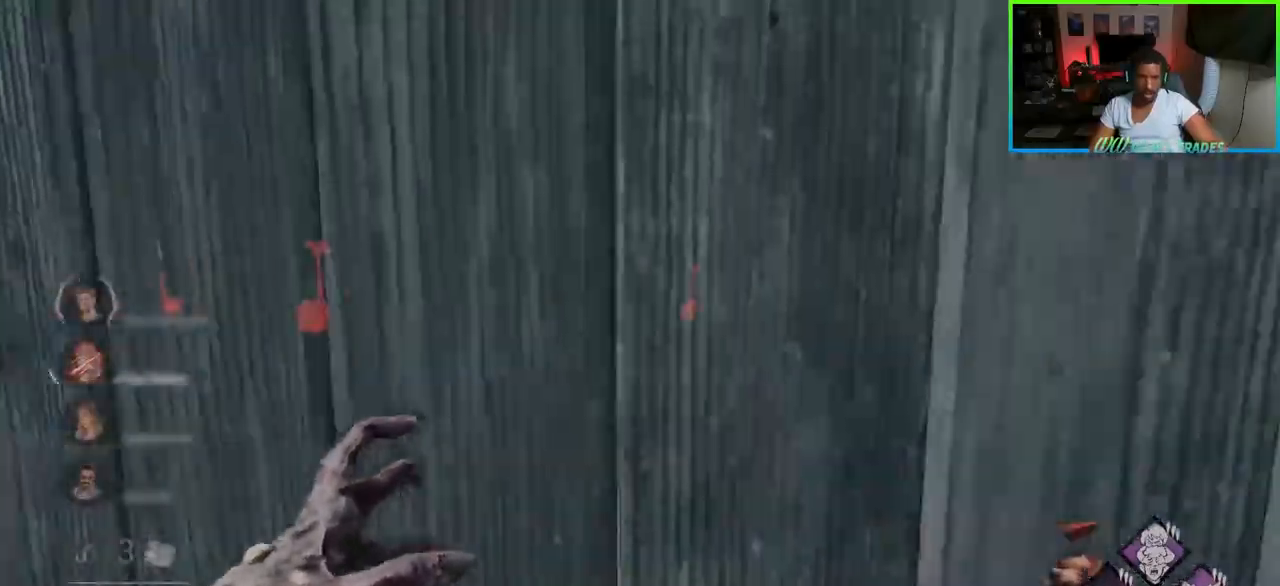
{"keys": ["shift", "w"], "mouse": [], "events": [[383, "d", "up"]]}
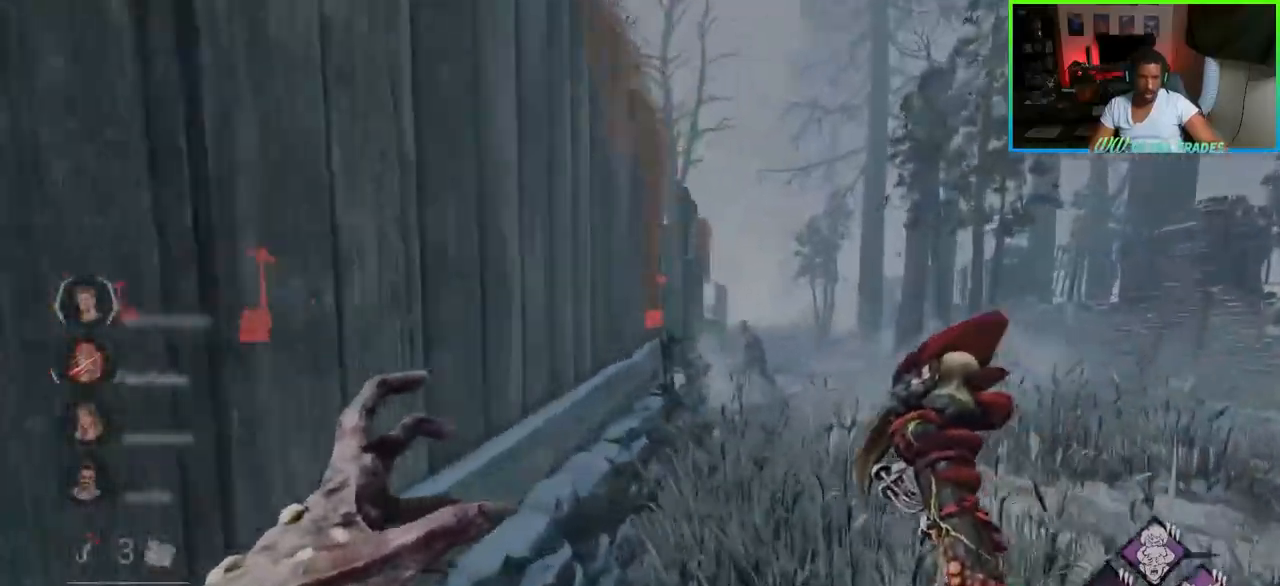
{"keys": ["shift", "w"], "mouse": [], "events": []}
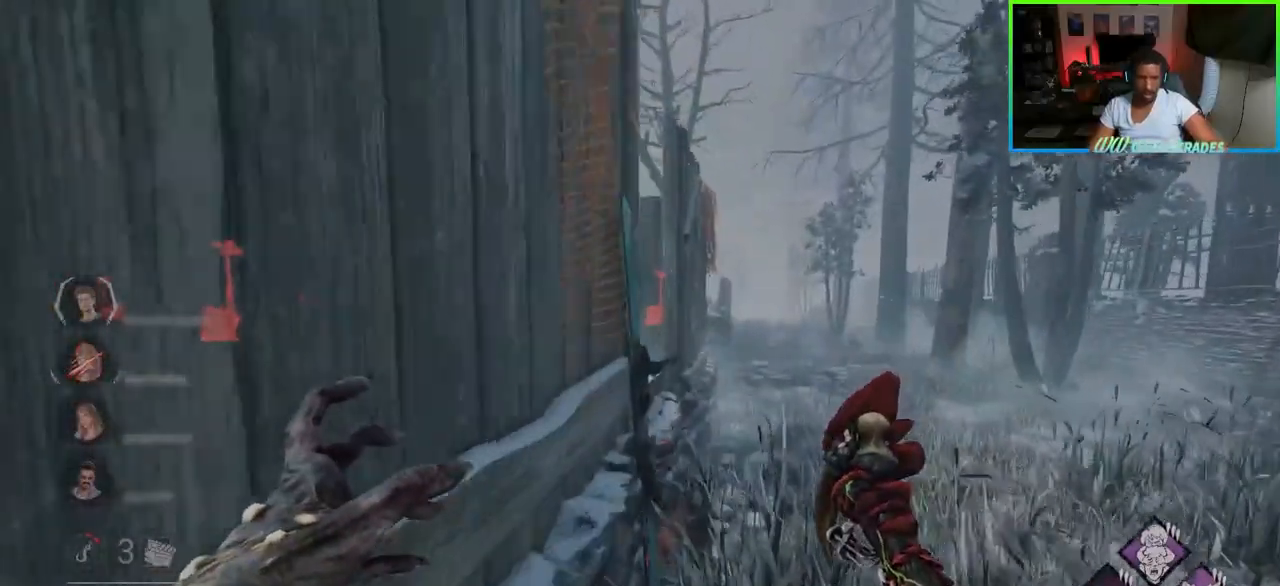
{"keys": ["d", "shift", "w"], "mouse": [], "events": [[33, "d", "down"], [133, "d", "up"], [350, "d", "down"], [433, "d", "up"], [500, "d", "down"]]}
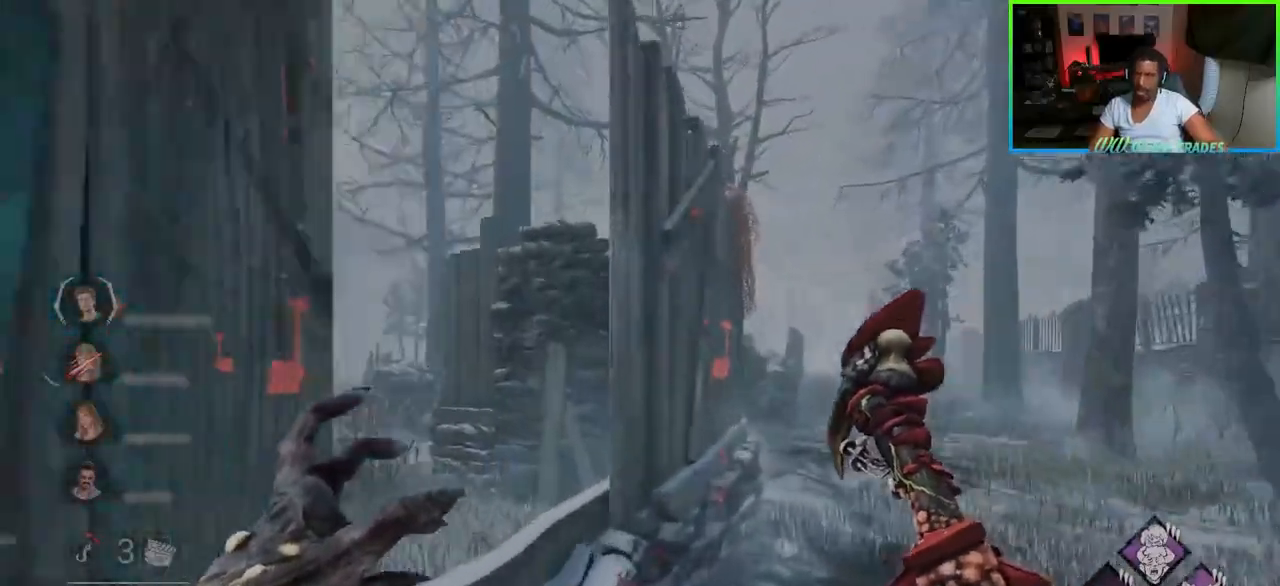
{"keys": ["d", "shift", "w"], "mouse": [], "events": []}
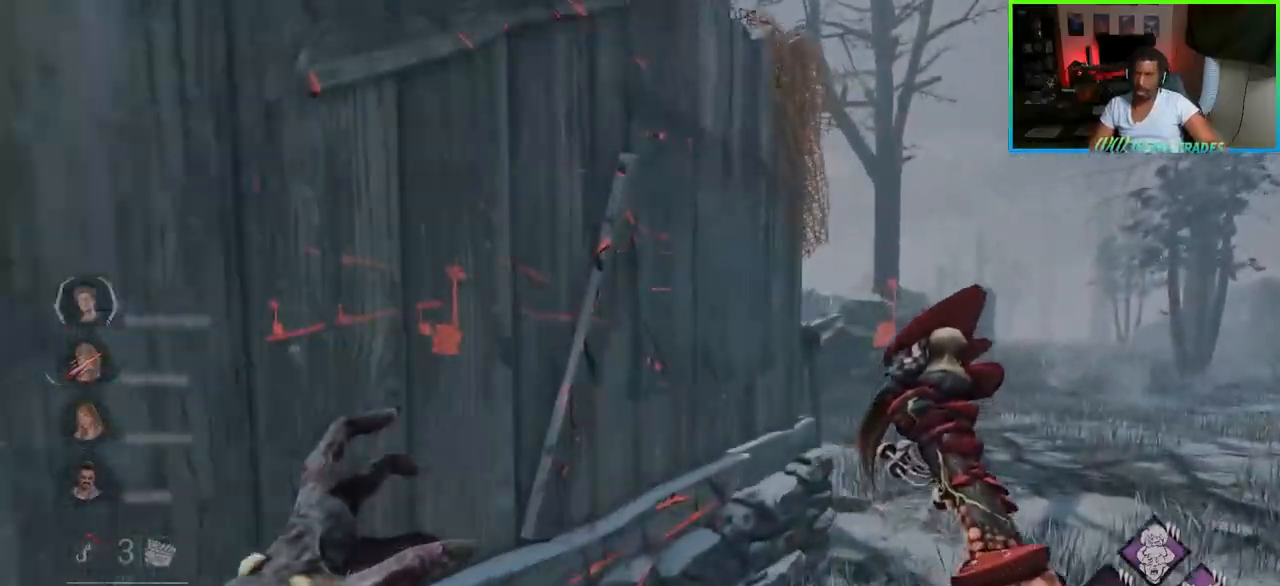
{"keys": ["d", "w"], "mouse": [], "events": [[233, "shift", "up"]]}
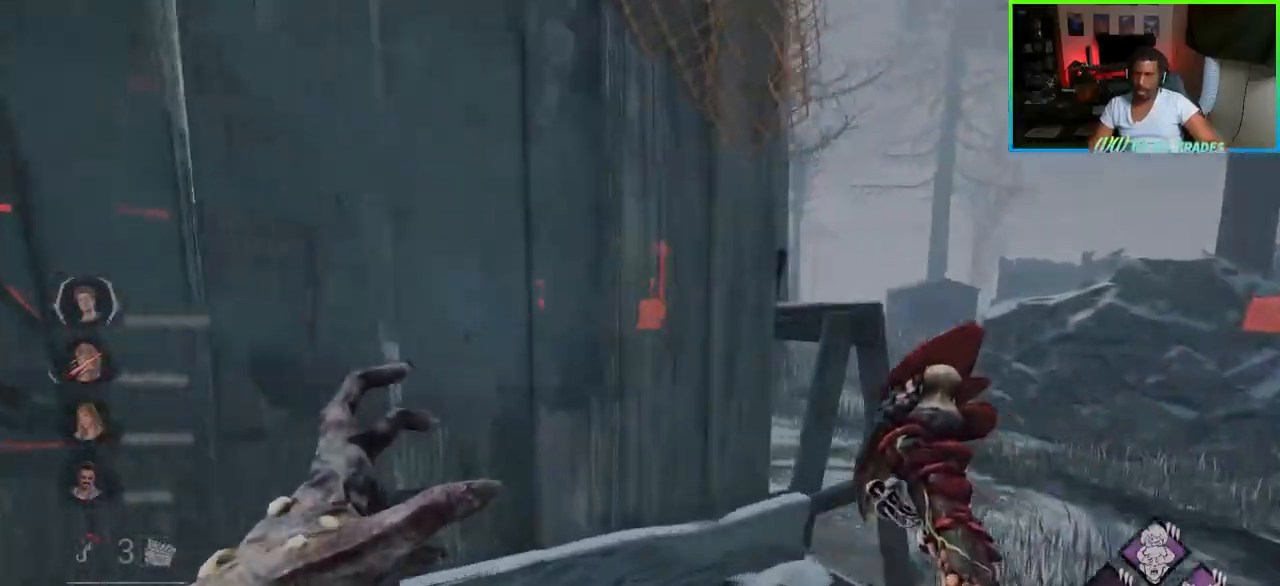
{"keys": ["d", "w"], "mouse": [], "events": []}
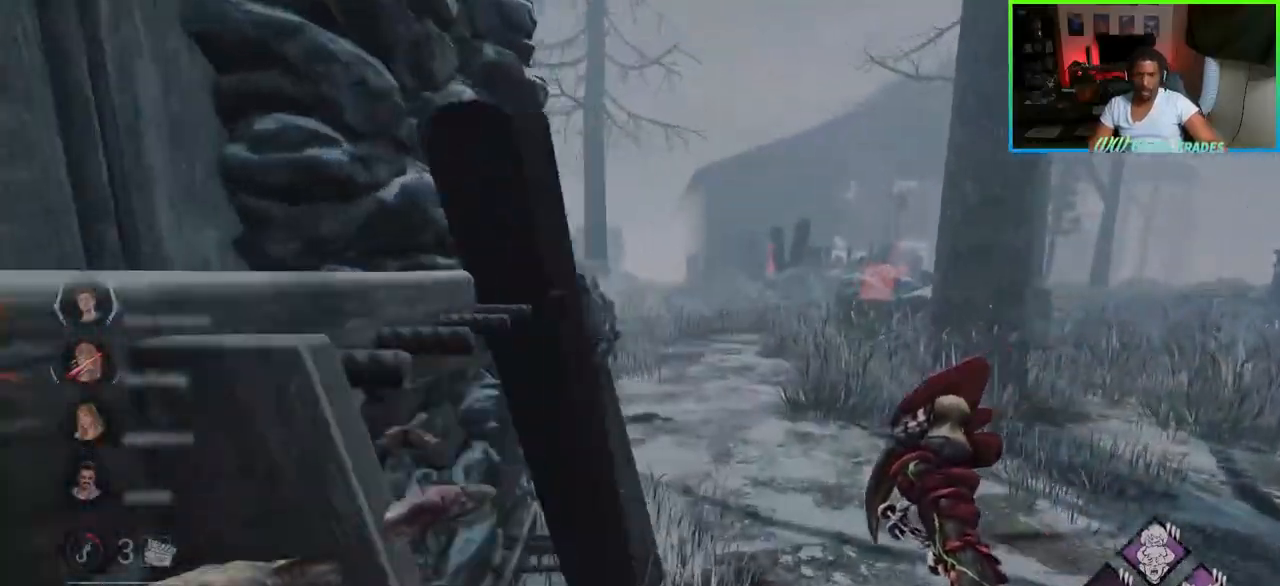
{"keys": ["w"], "mouse": [], "events": [[67, "d", "up"], [200, "d", "down"], [383, "d", "up"]]}
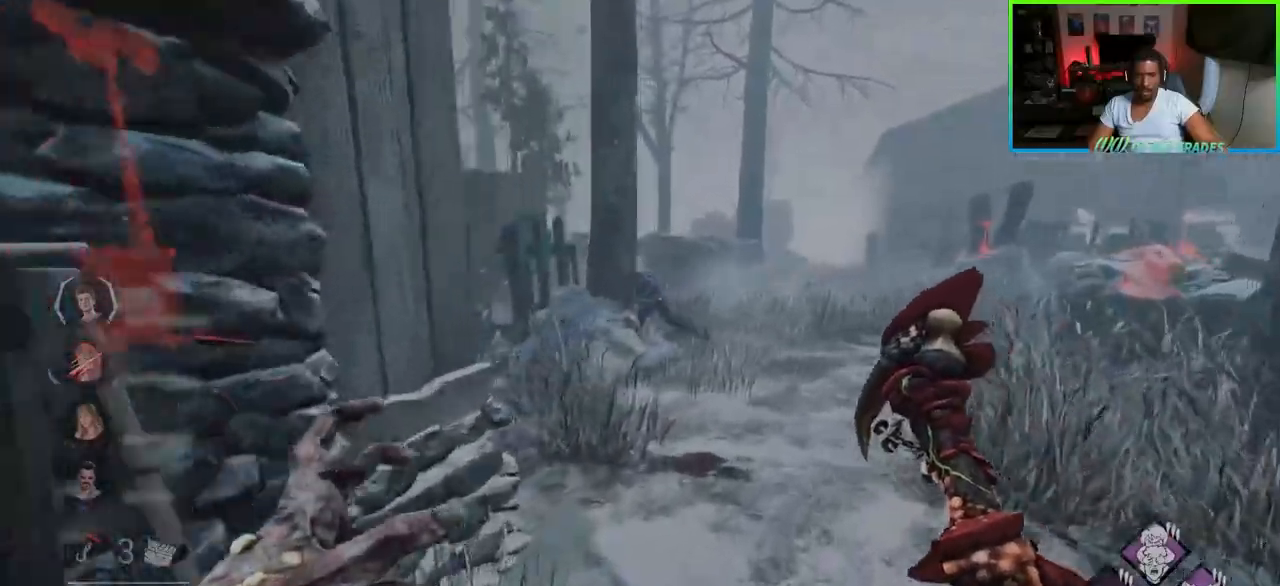
{"keys": ["w"], "mouse": [], "events": []}
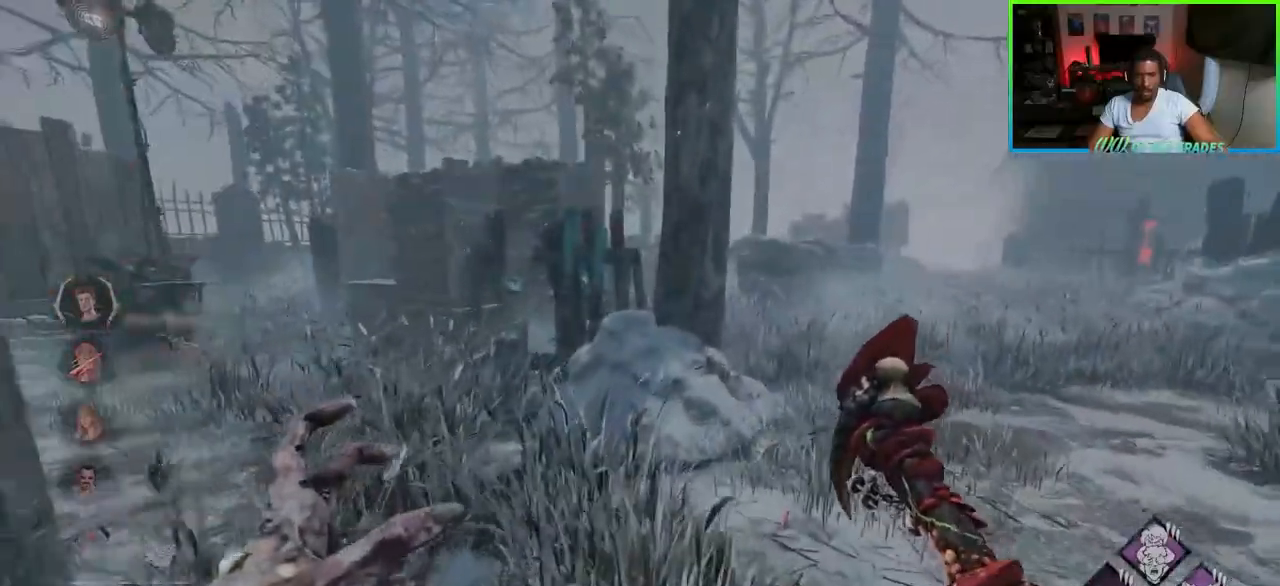
{"keys": ["d", "w"], "mouse": [], "events": [[117, "d", "down"], [200, "d", "up"], [300, "d", "down"]]}
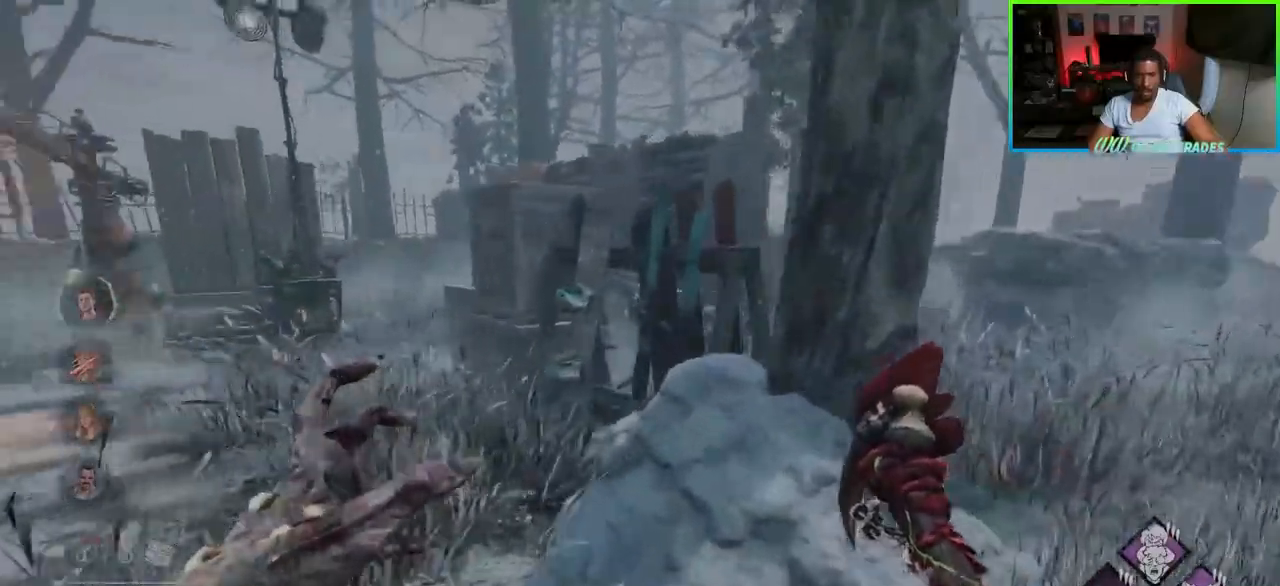
{"keys": ["d", "w"], "mouse": [], "events": []}
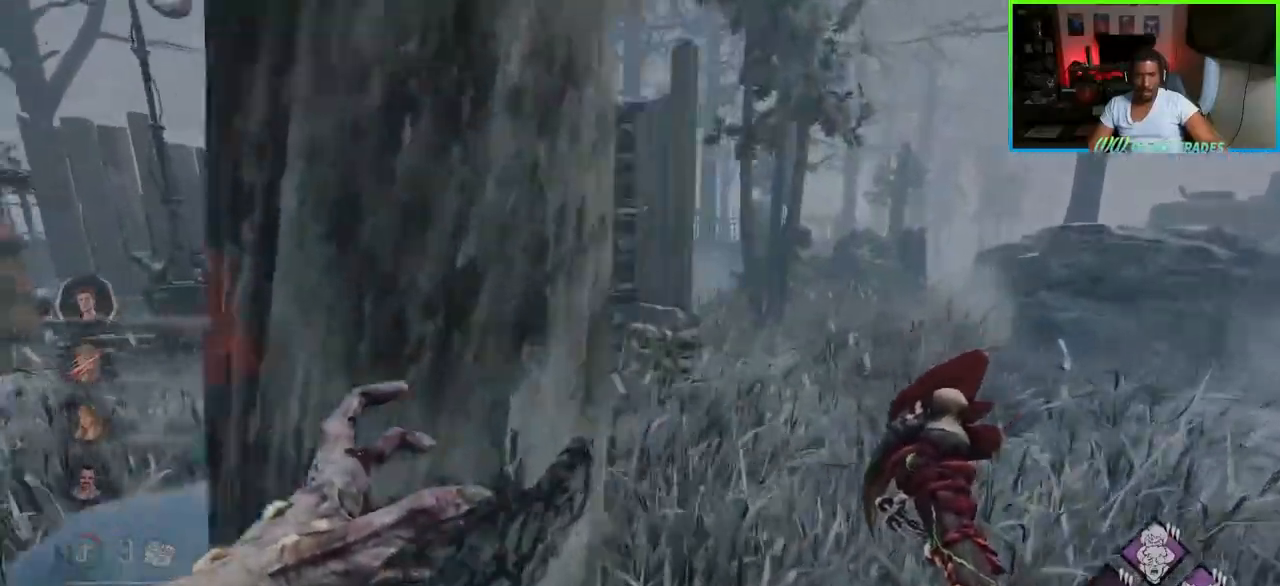
{"keys": ["w"], "mouse": [], "events": [[317, "d", "up"]]}
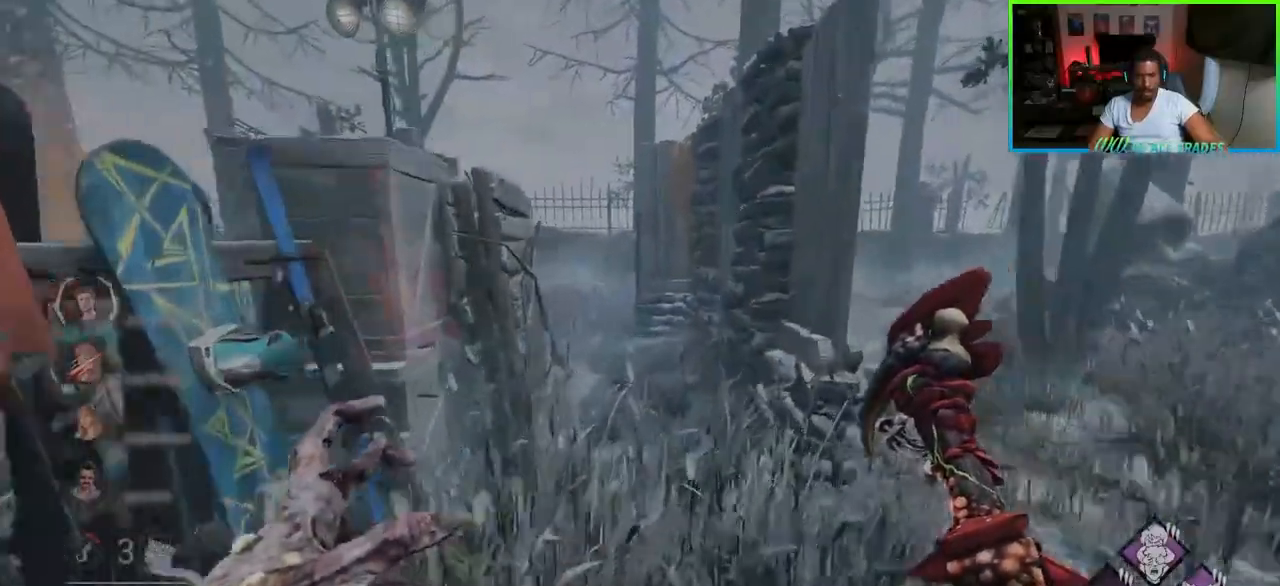
{"keys": ["w"], "mouse": [], "events": []}
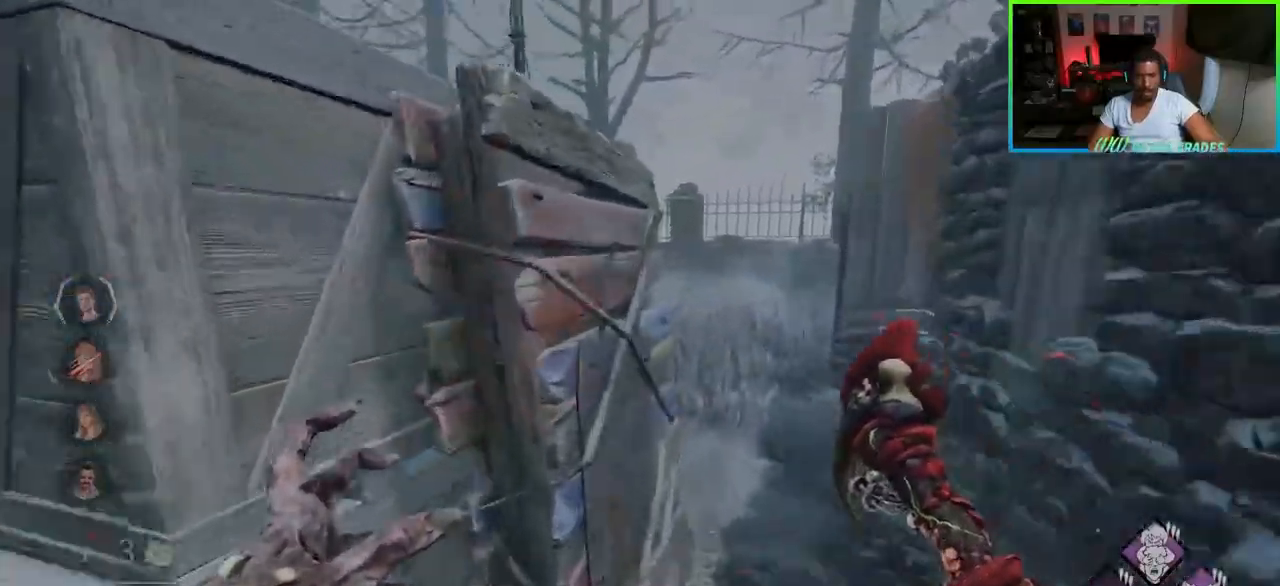
{"keys": ["d", "w"], "mouse": [], "events": [[33, "d", "down"]]}
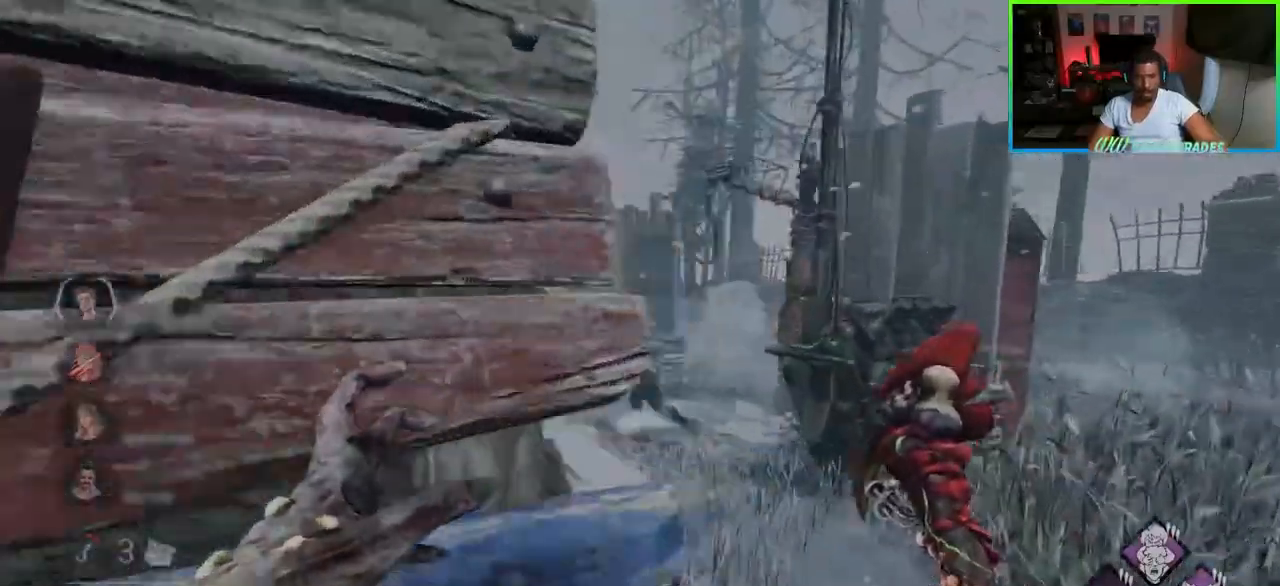
{"keys": ["w"], "mouse": [], "events": [[183, "d", "up"], [333, "mouse_right", "down"], [400, "d", "down"], [483, "mouse_right", "up"], [500, "d", "up"]]}
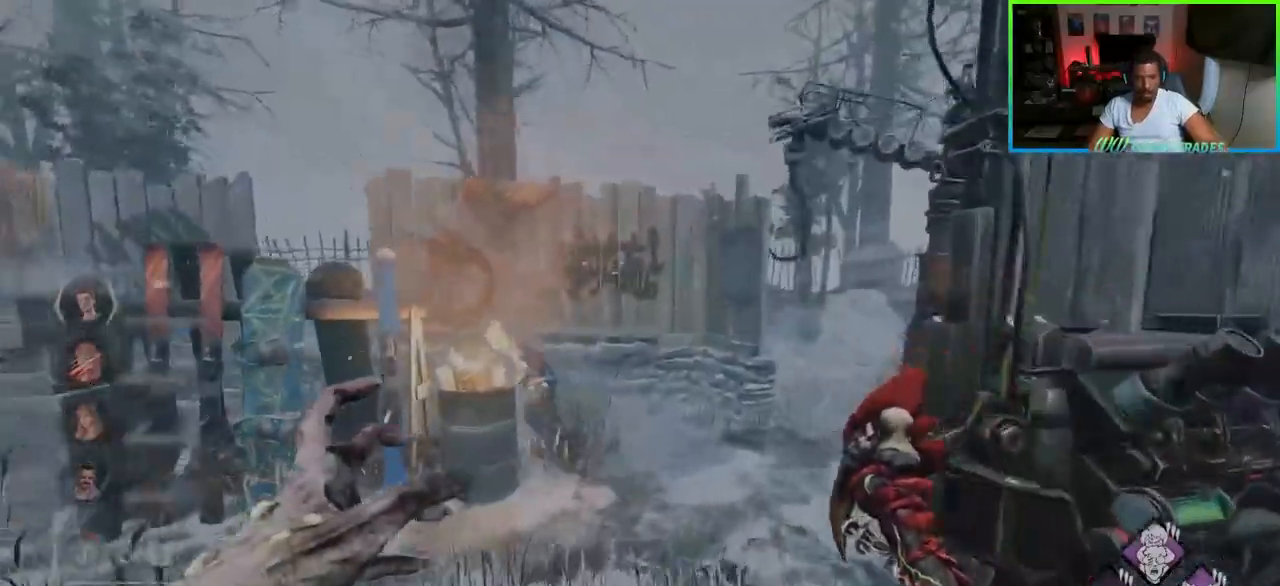
{"keys": ["d", "w"], "mouse": [], "events": [[83, "mouse_right", "down"], [183, "mouse_right", "up"], [200, "d", "down"], [233, "mouse_right", "down"], [300, "mouse_right", "up"]]}
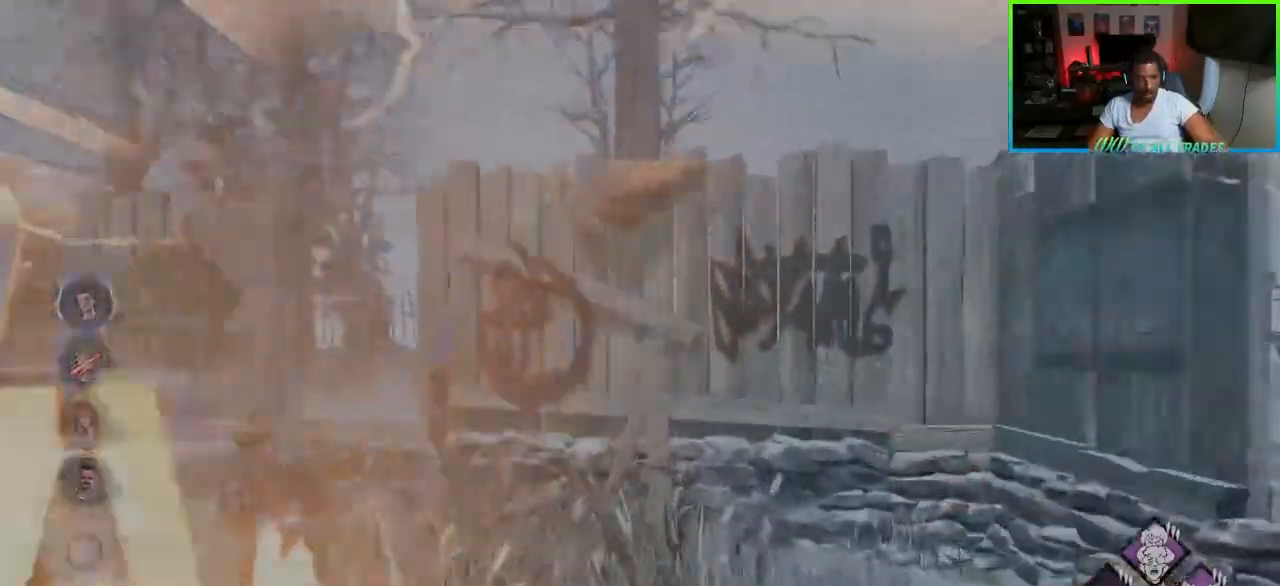
{"keys": ["w"], "mouse": [], "events": [[483, "d", "up"]]}
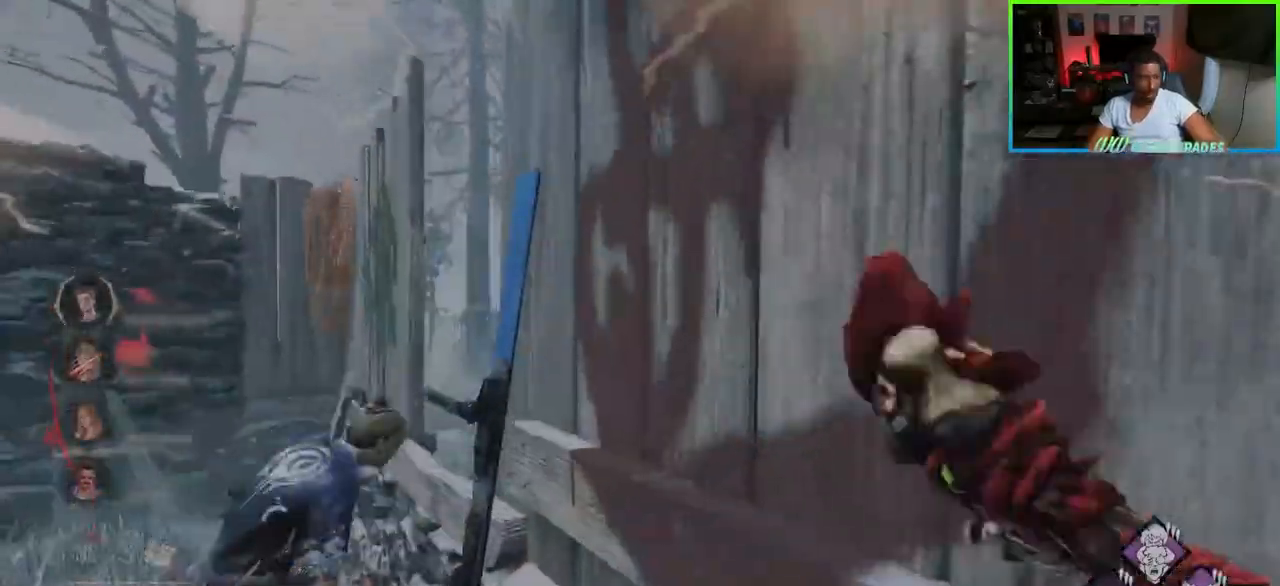
{"keys": ["a"], "mouse": [], "events": [[133, "a", "down"], [183, "mouse_right", "down"], [317, "mouse_left", "down"], [317, "mouse_right", "up"], [400, "mouse_left", "up"], [450, "mouse_left", "down"], [500, "mouse_left", "up"], [500, "w", "up"]]}
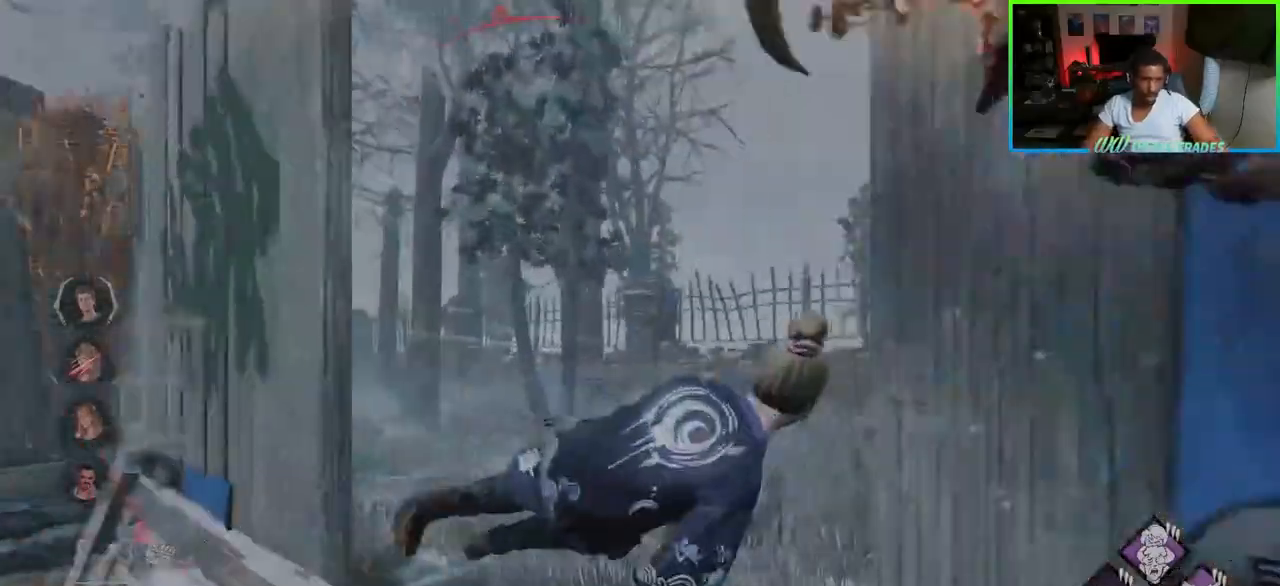
{"keys": ["d", "s"], "mouse": [], "events": [[33, "mouse_left", "down"], [117, "mouse_left", "up"], [133, "mouse_left", "down"], [133, "s", "down"], [233, "mouse_left", "up"], [383, "d", "down"], [433, "a", "up"]]}
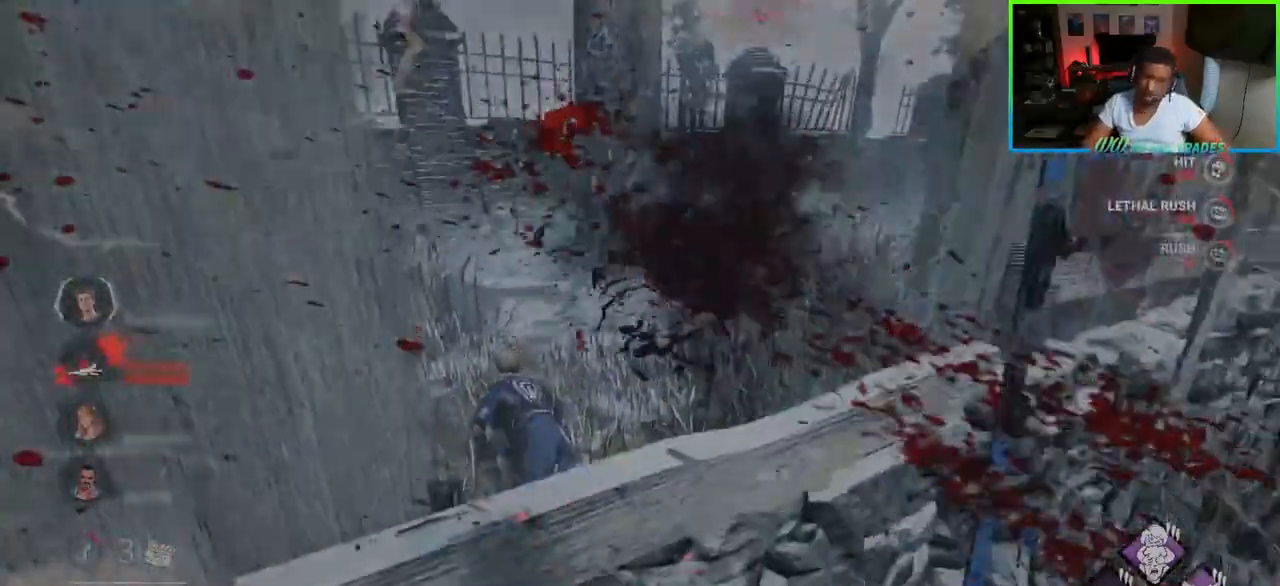
{"keys": ["d"], "mouse": [], "events": [[367, "s", "up"]]}
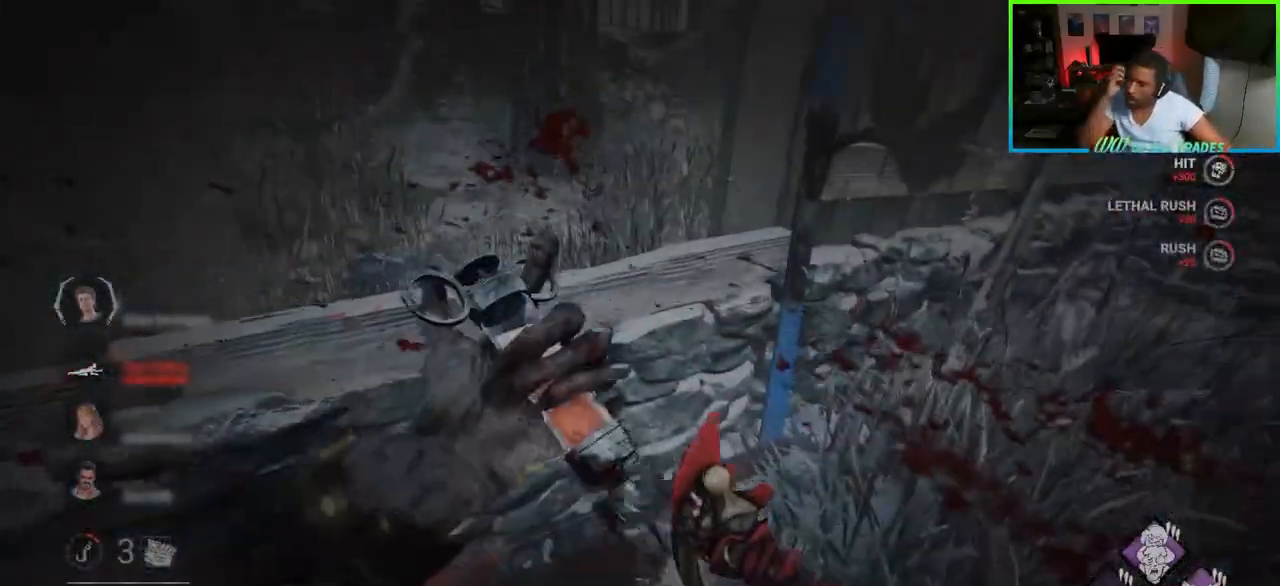
{"keys": ["d"], "mouse": [], "events": []}